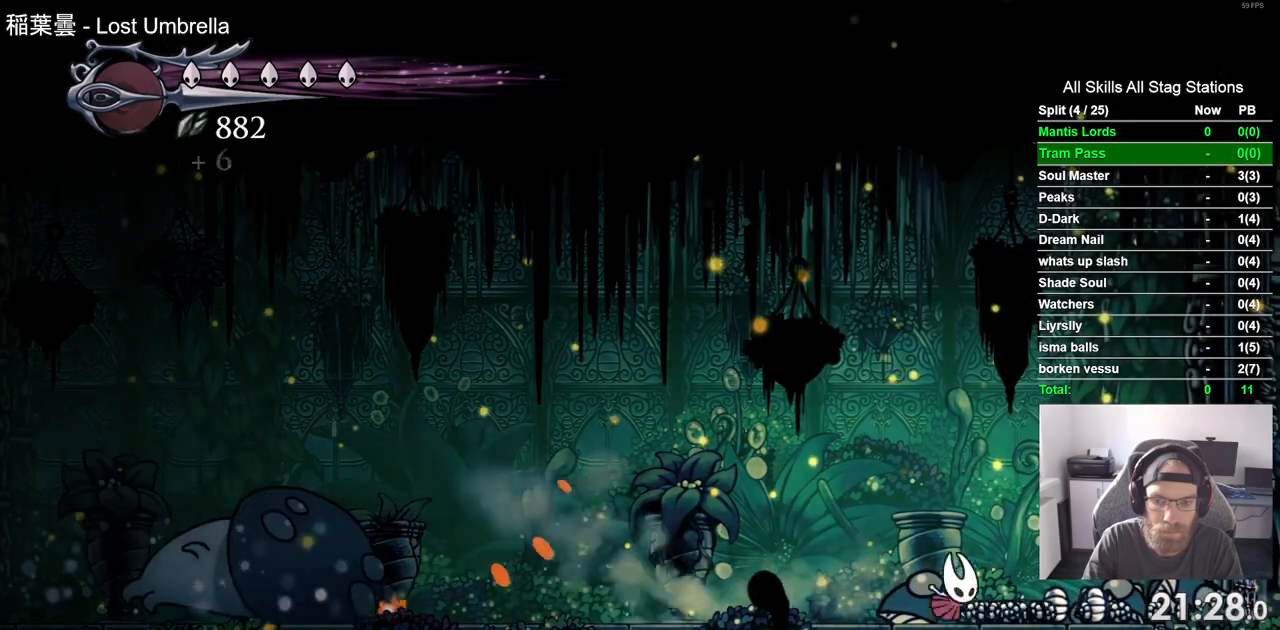
Gameplay with a controller (PlayStation layout); each line is a JSON object with the inputs held at the frame after it (dt_ms = milliseconds from this image to that frame). "events" lists button and stick changes between this image and that frame as [ms after this image, input, new state], when the widget could be followed in between.
{"dt_ms": 500, "buttons": ["DPAD_RIGHT"], "left_stick": "center", "right_stick": "center", "events": []}
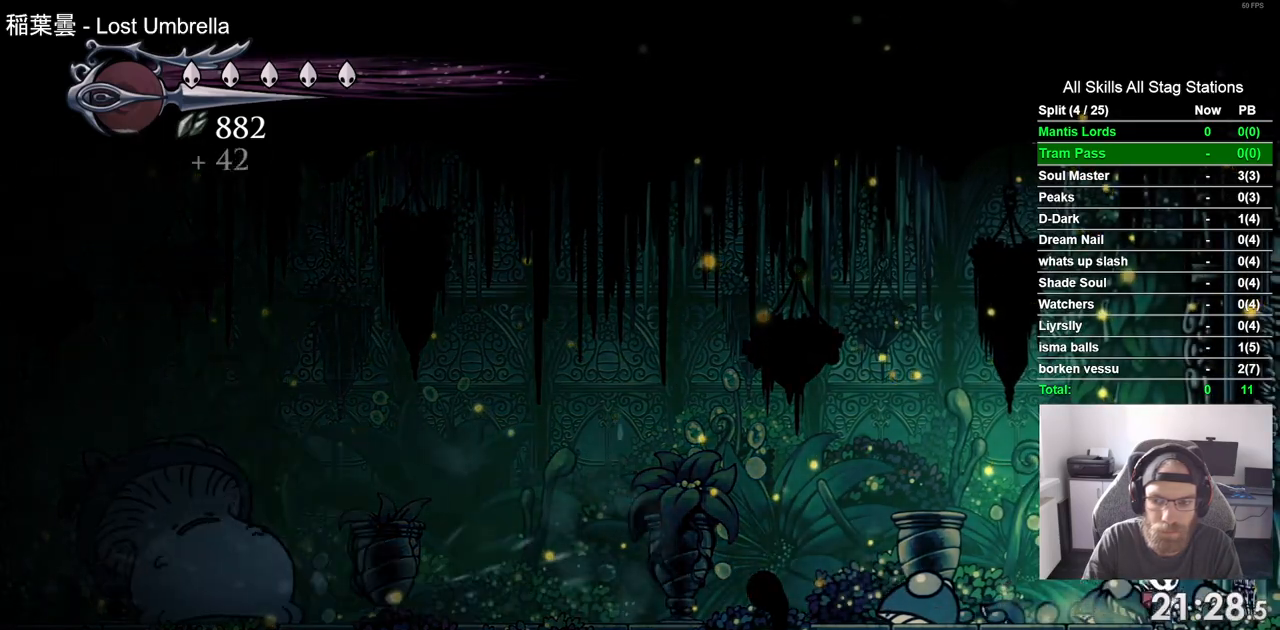
{"dt_ms": 500, "buttons": ["R2", "DPAD_LEFT"], "left_stick": "center", "right_stick": "center", "events": [[167, "DPAD_RIGHT", "up"], [217, "DPAD_LEFT", "down"], [367, "R2", "down"]]}
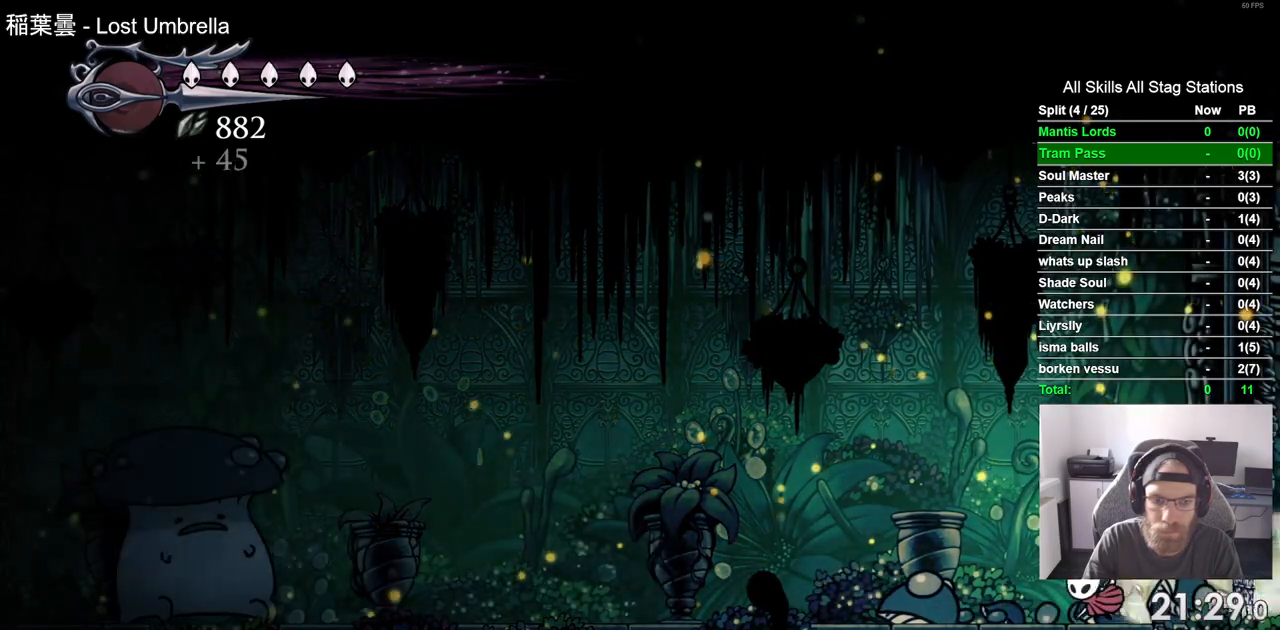
{"dt_ms": 500, "buttons": ["DPAD_LEFT"], "left_stick": "center", "right_stick": "center", "events": [[50, "R2", "up"]]}
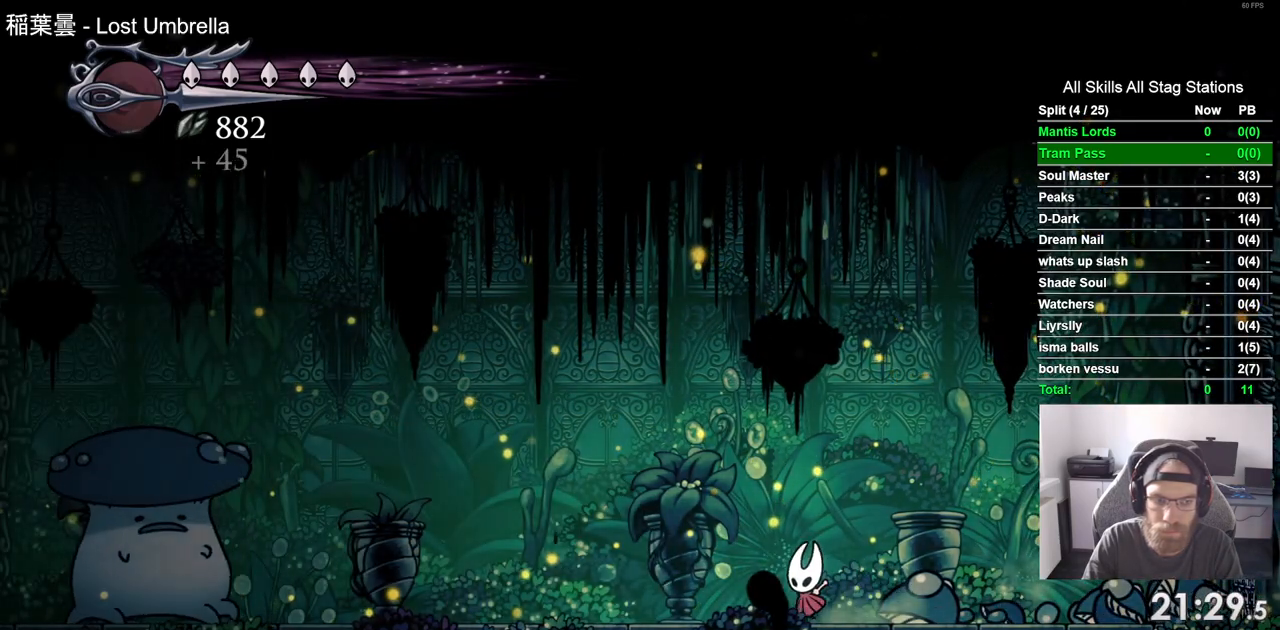
{"dt_ms": 500, "buttons": ["DPAD_LEFT"], "left_stick": "center", "right_stick": "center", "events": [[200, "DPAD_LEFT", "up"], [483, "DPAD_LEFT", "down"]]}
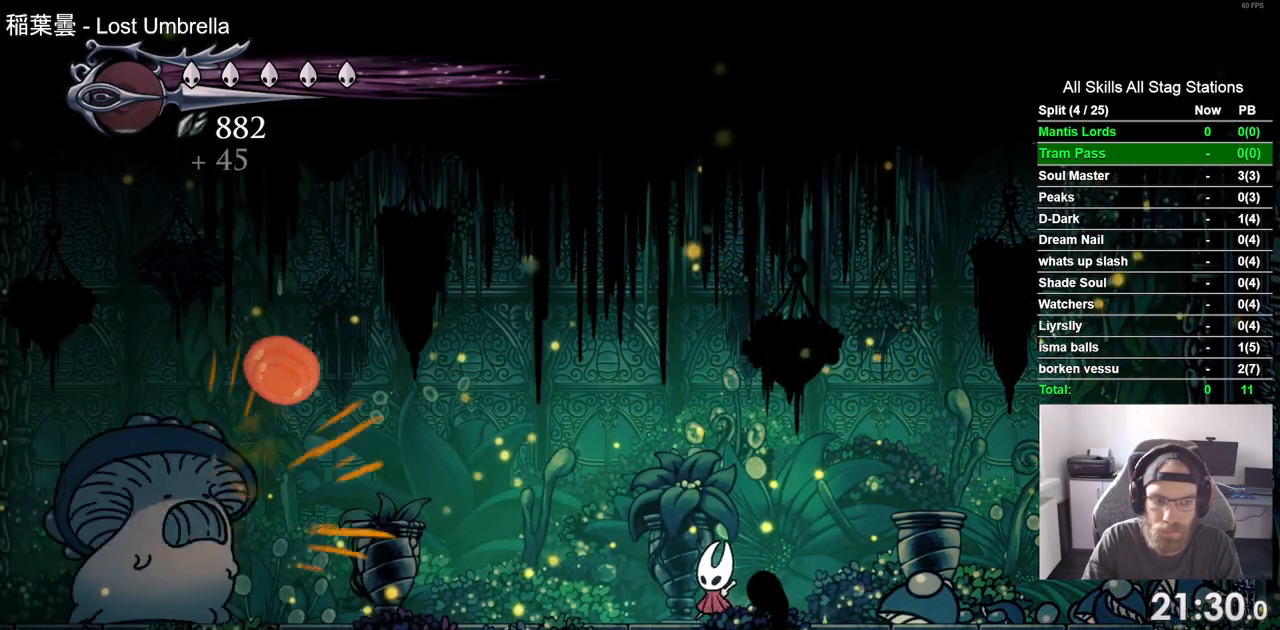
{"dt_ms": 500, "buttons": ["DPAD_LEFT"], "left_stick": "center", "right_stick": "center", "events": [[67, "R1", "down"], [67, "R2", "down"], [250, "R1", "up"], [267, "R2", "up"]]}
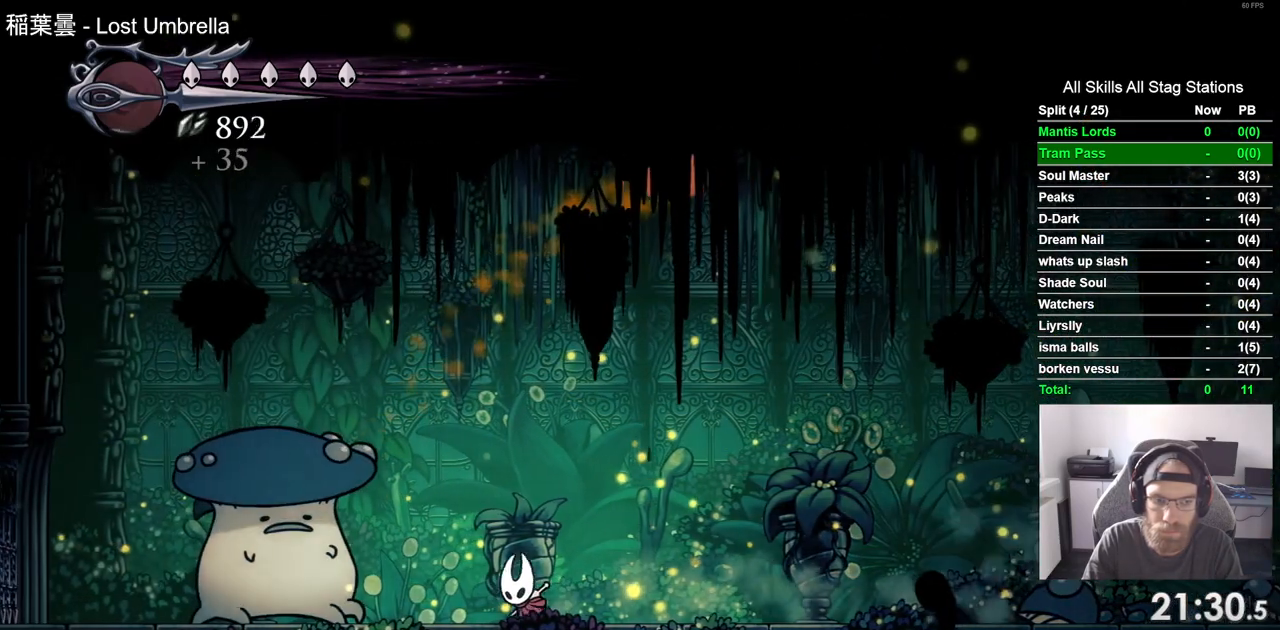
{"dt_ms": 500, "buttons": ["SQUARE", "DPAD_LEFT"], "left_stick": "center", "right_stick": "center", "events": [[33, "SQUARE", "down"], [167, "DPAD_LEFT", "up"], [200, "SQUARE", "up"], [383, "DPAD_LEFT", "down"], [417, "SQUARE", "down"]]}
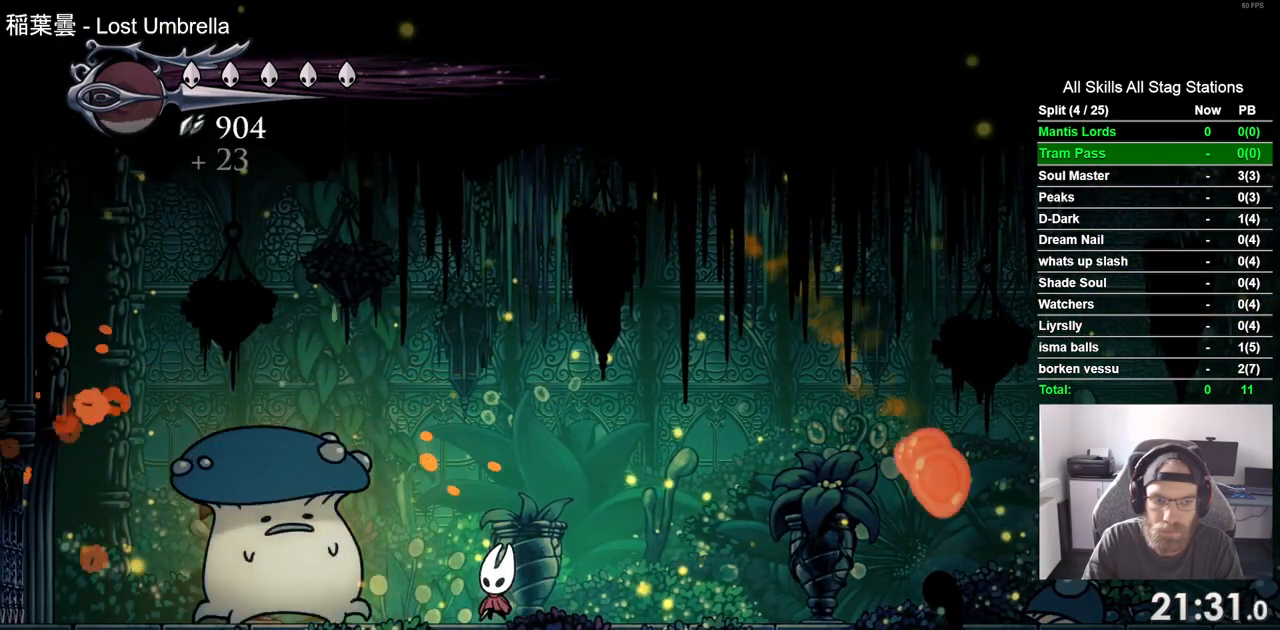
{"dt_ms": 500, "buttons": ["SQUARE"], "left_stick": "center", "right_stick": "center", "events": [[17, "DPAD_LEFT", "up"], [83, "SQUARE", "up"], [167, "DPAD_LEFT", "down"], [350, "SQUARE", "down"], [433, "DPAD_LEFT", "up"]]}
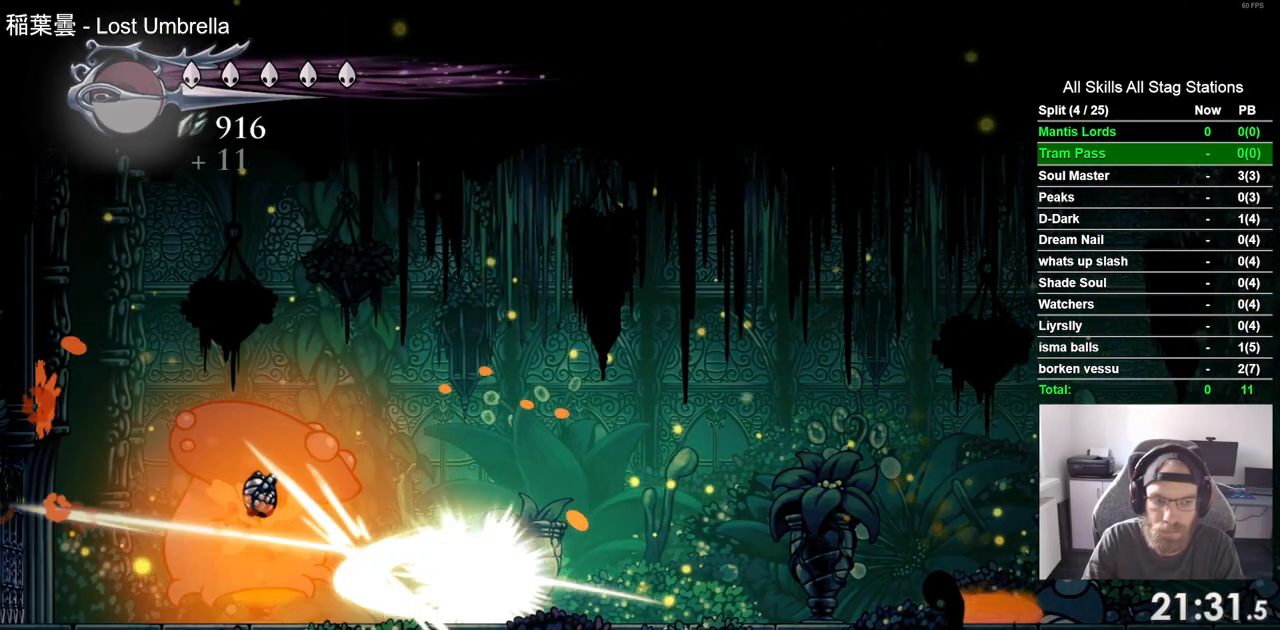
{"dt_ms": 500, "buttons": [], "left_stick": "center", "right_stick": "center", "events": [[33, "SQUARE", "up"], [183, "DPAD_LEFT", "down"], [467, "DPAD_LEFT", "up"]]}
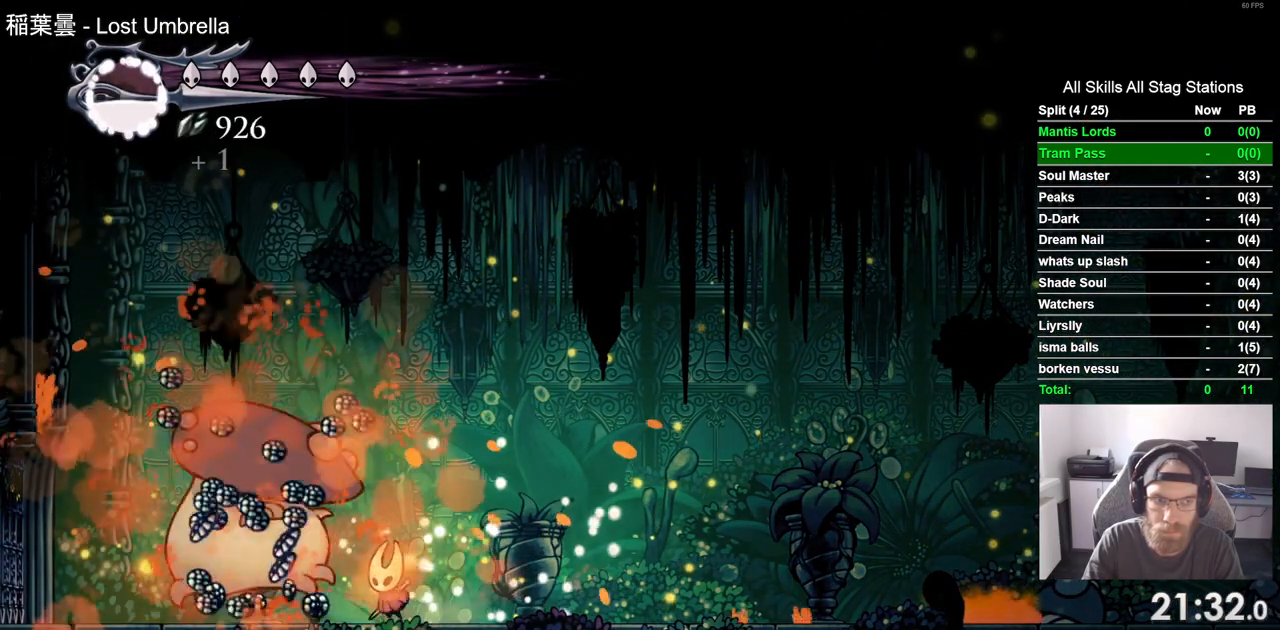
{"dt_ms": 500, "buttons": ["DPAD_LEFT"], "left_stick": "center", "right_stick": "center", "events": [[200, "DPAD_LEFT", "down"], [233, "R2", "down"], [433, "R2", "up"]]}
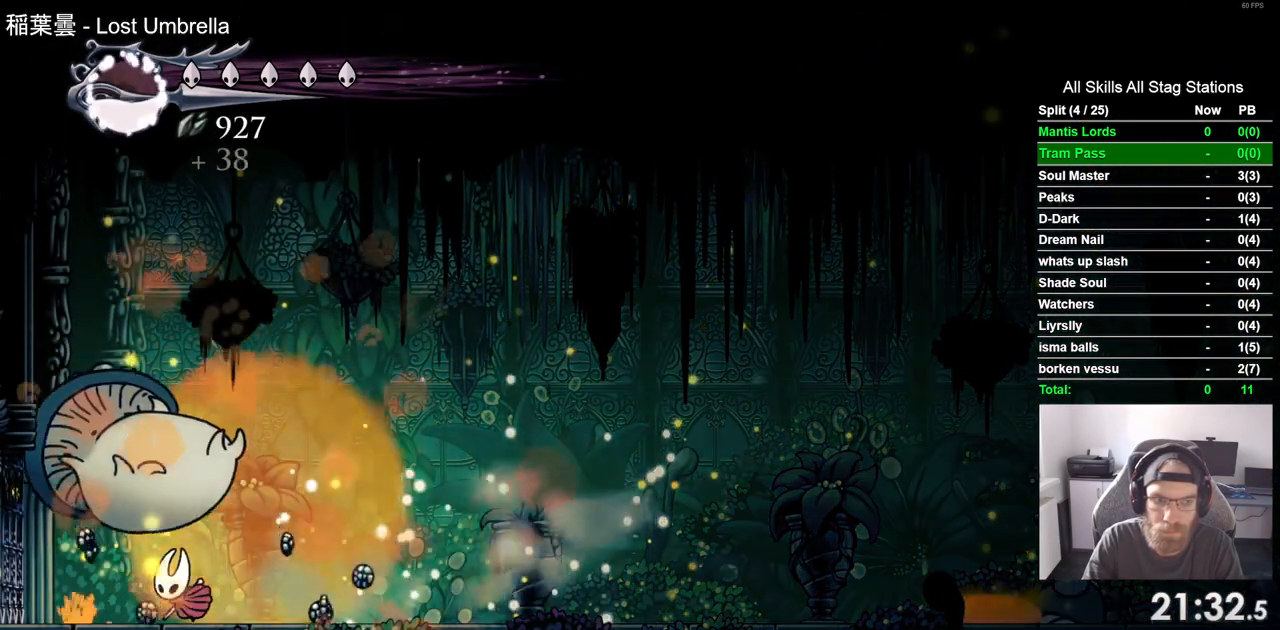
{"dt_ms": 1000, "buttons": ["DPAD_RIGHT"], "left_stick": "center", "right_stick": "center"}
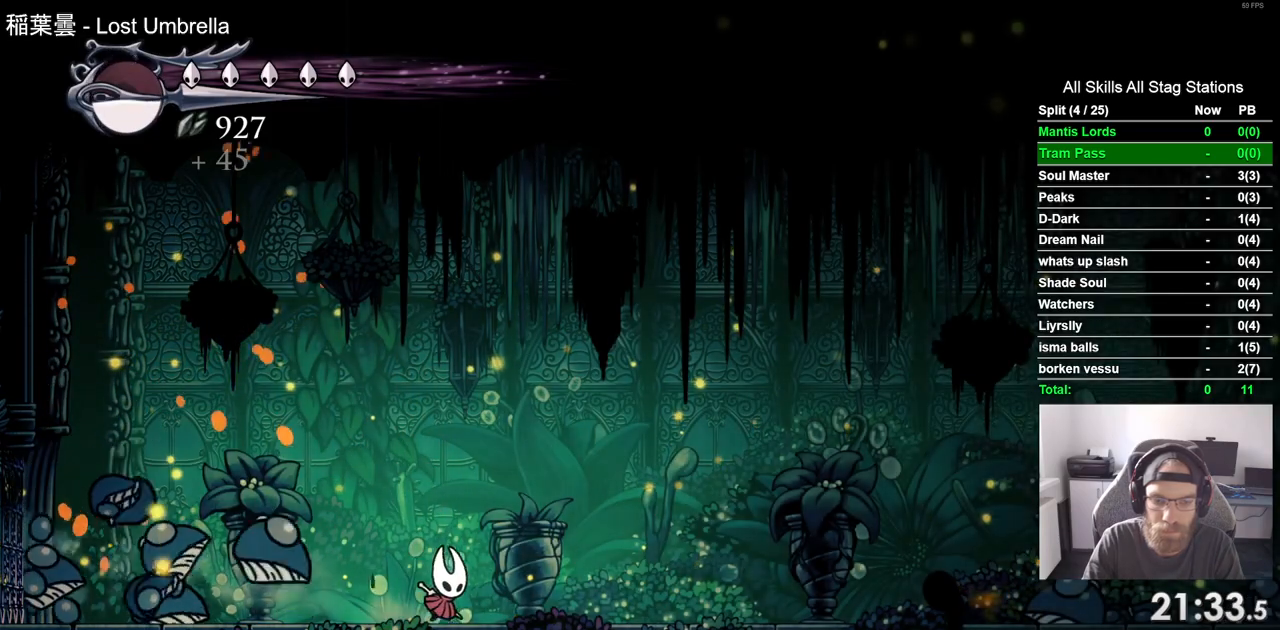
{"dt_ms": 1000, "buttons": [], "left_stick": "center", "right_stick": "center"}
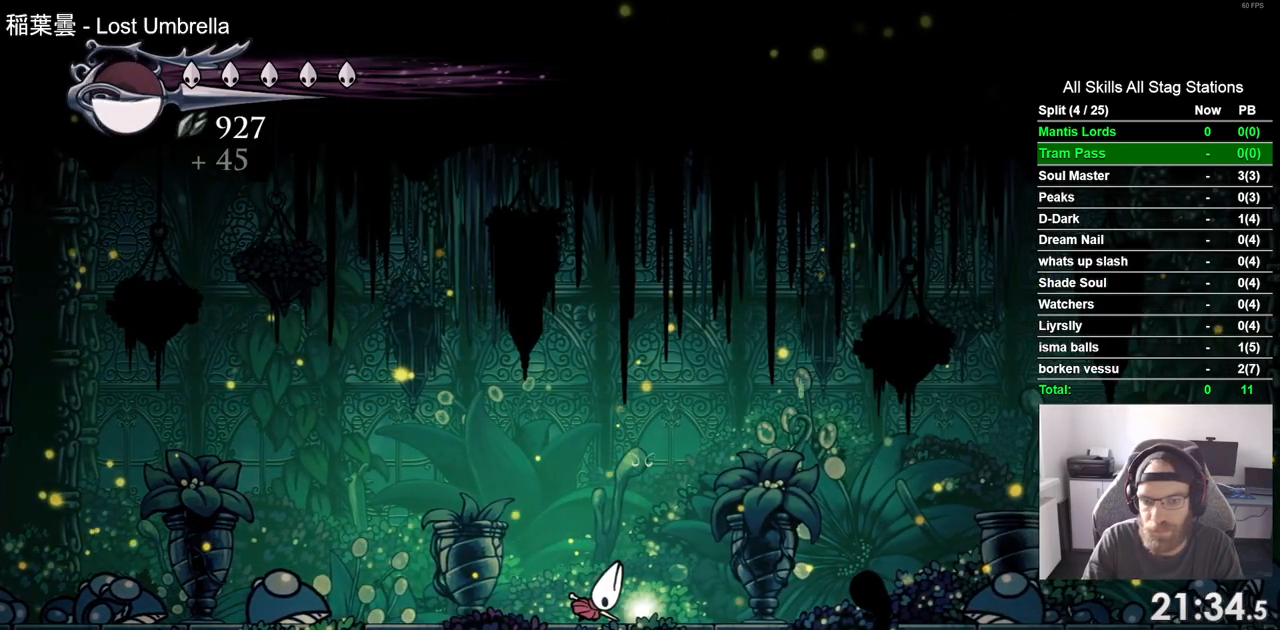
{"dt_ms": 500, "buttons": ["DPAD_LEFT"], "left_stick": "center", "right_stick": "center", "events": [[150, "DPAD_LEFT", "down"]]}
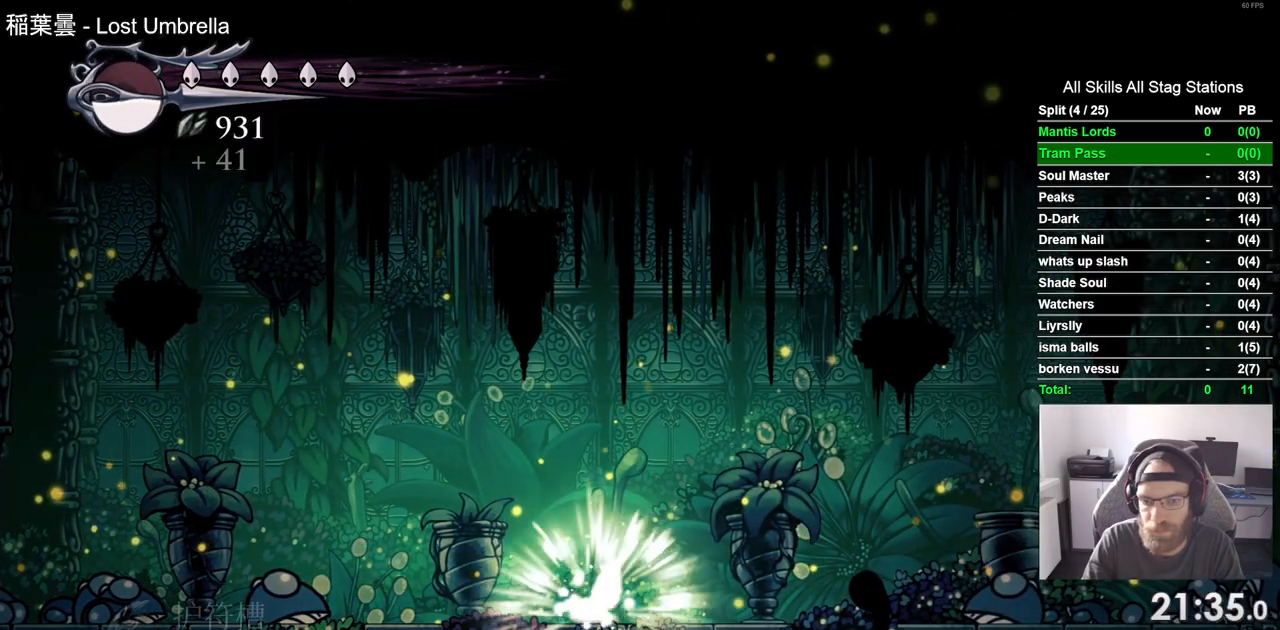
{"dt_ms": 500, "buttons": ["DPAD_LEFT"], "left_stick": "center", "right_stick": "center", "events": []}
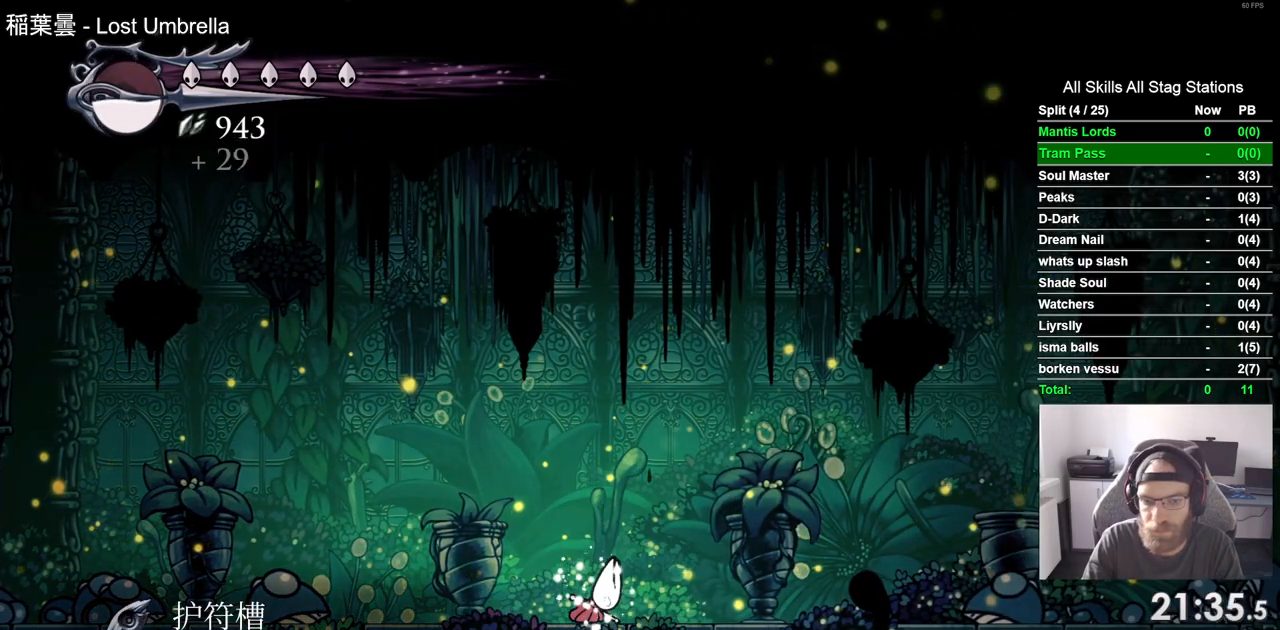
{"dt_ms": 500, "buttons": ["DPAD_LEFT"], "left_stick": "center", "right_stick": "center", "events": []}
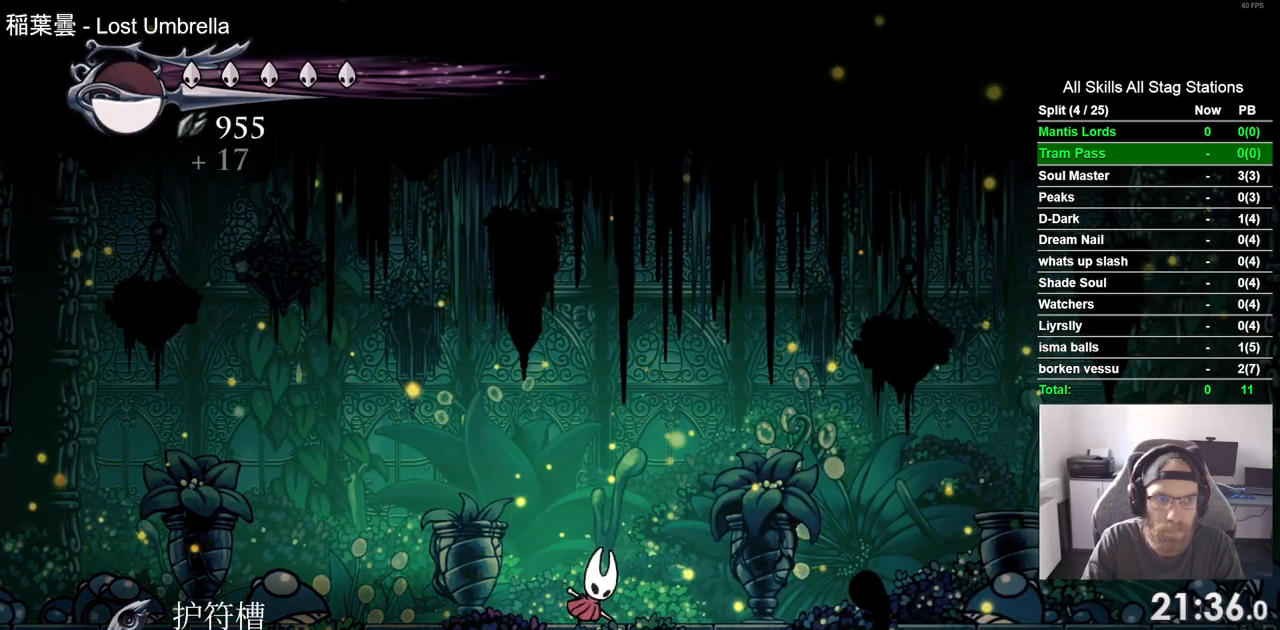
{"dt_ms": 500, "buttons": ["R2", "DPAD_LEFT"], "left_stick": "center", "right_stick": "center"}
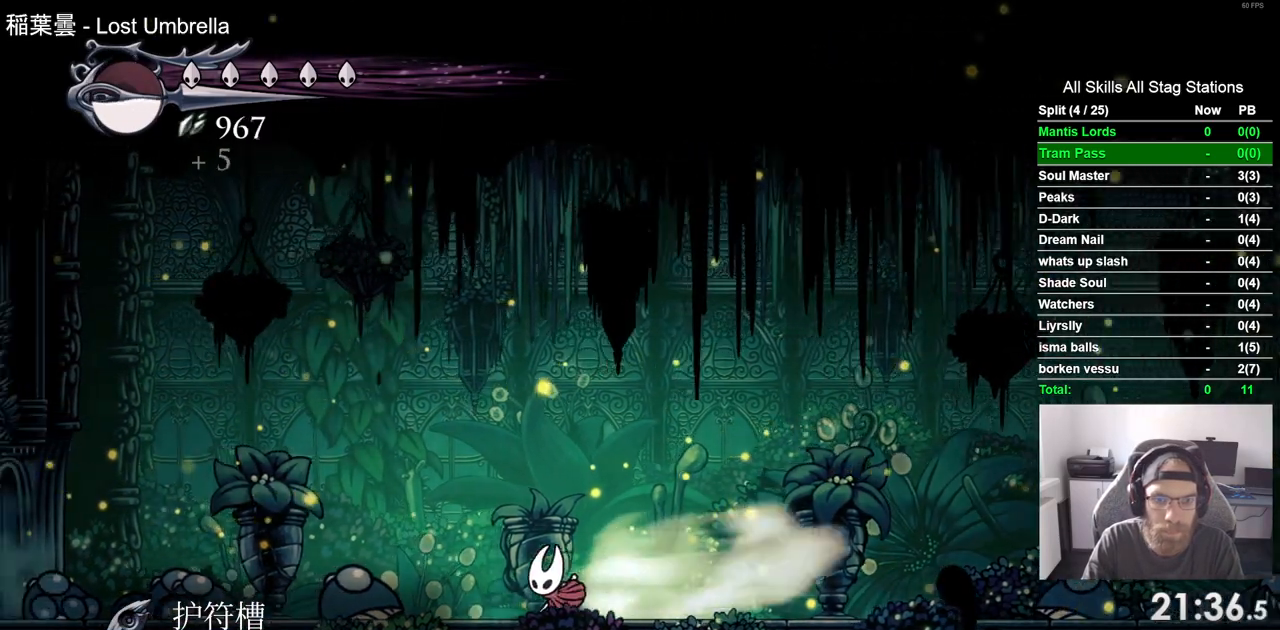
{"dt_ms": 500, "buttons": ["R2", "DPAD_LEFT"], "left_stick": "center", "right_stick": "center", "events": [[83, "R2", "up"], [483, "R2", "down"]]}
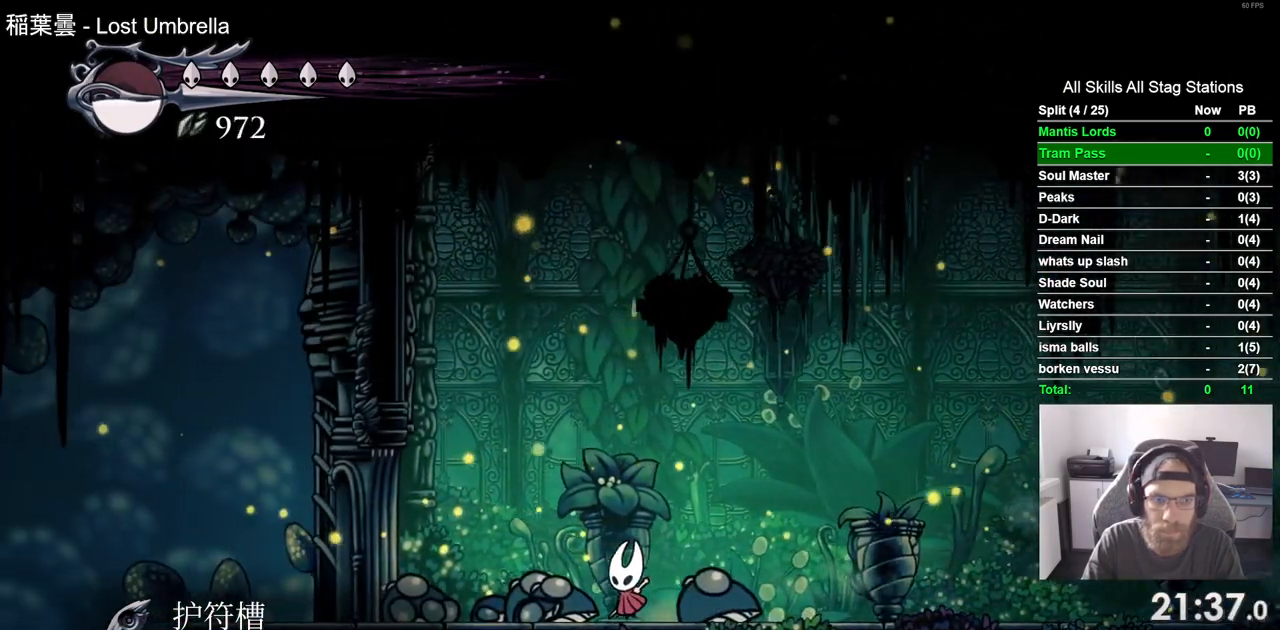
{"dt_ms": 500, "buttons": ["DPAD_LEFT"], "left_stick": "center", "right_stick": "center", "events": [[200, "R2", "up"]]}
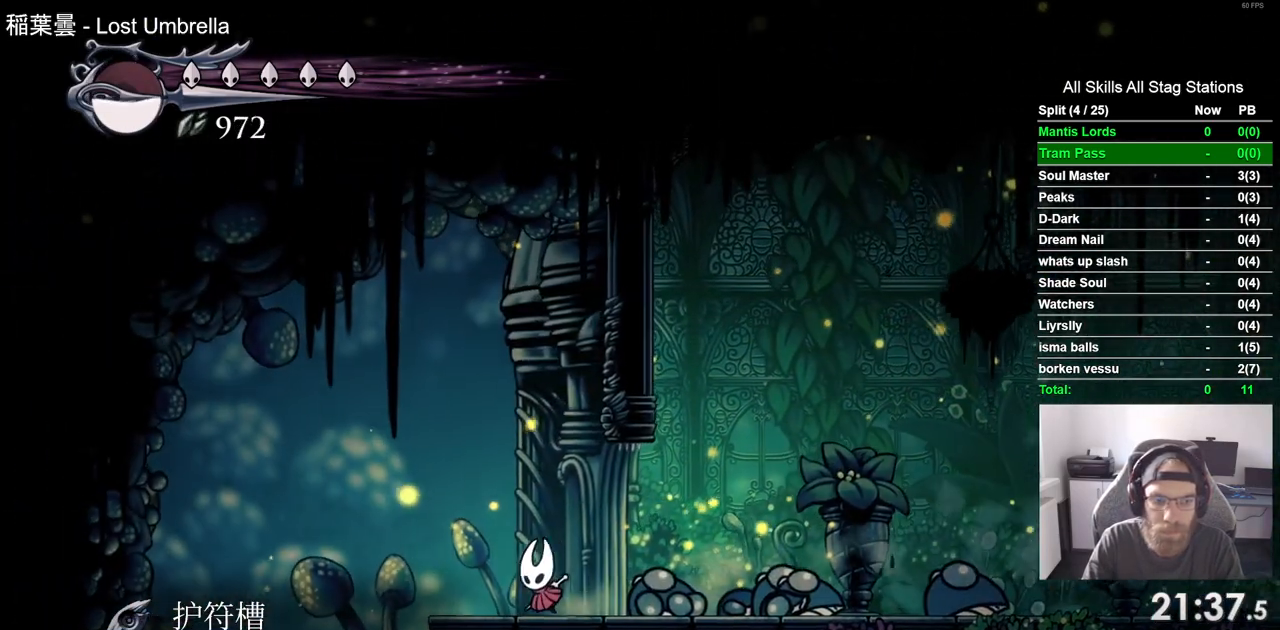
{"dt_ms": 500, "buttons": ["DPAD_LEFT"], "left_stick": "center", "right_stick": "center", "events": []}
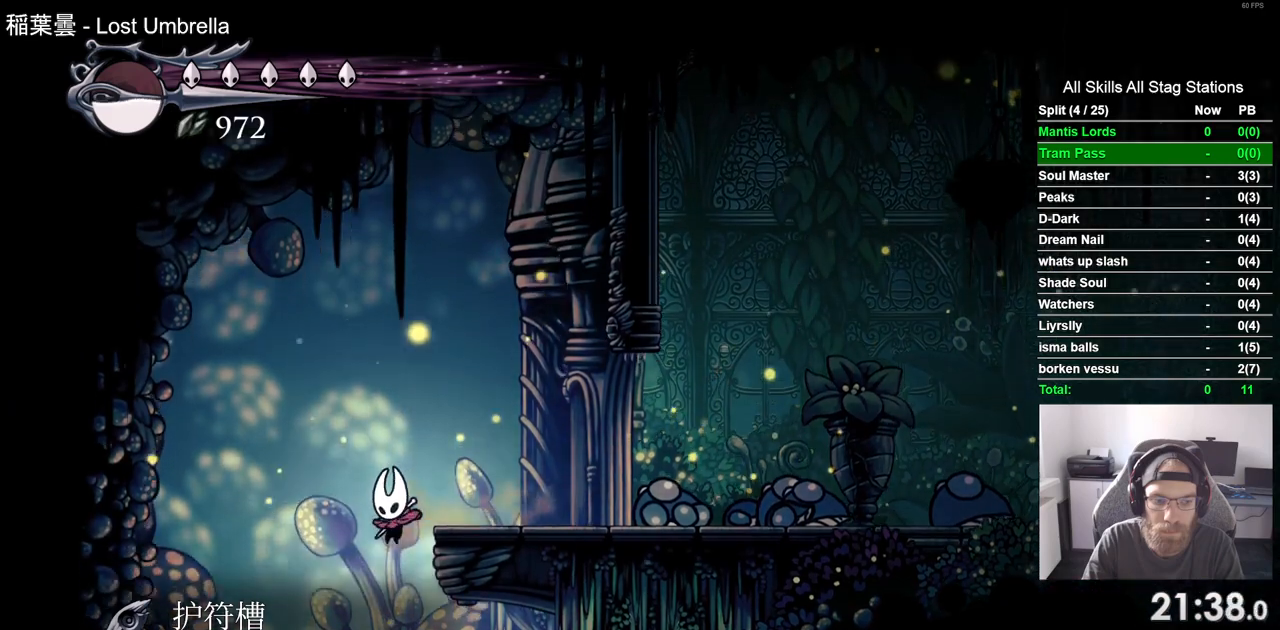
{"dt_ms": 500, "buttons": ["DPAD_RIGHT"], "left_stick": "center", "right_stick": "center", "events": [[217, "DPAD_LEFT", "up"], [350, "DPAD_RIGHT", "down"]]}
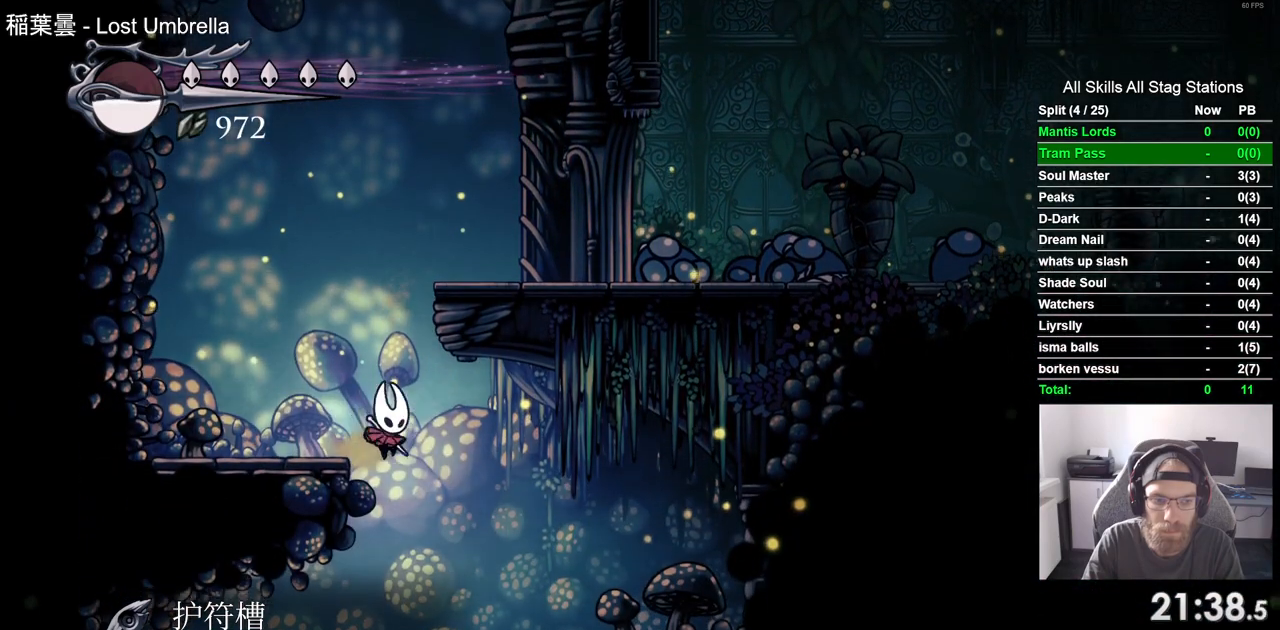
{"dt_ms": 500, "buttons": [], "left_stick": "center", "right_stick": "center", "events": [[17, "DPAD_RIGHT", "up"], [183, "DPAD_LEFT", "down"], [283, "DPAD_LEFT", "up"]]}
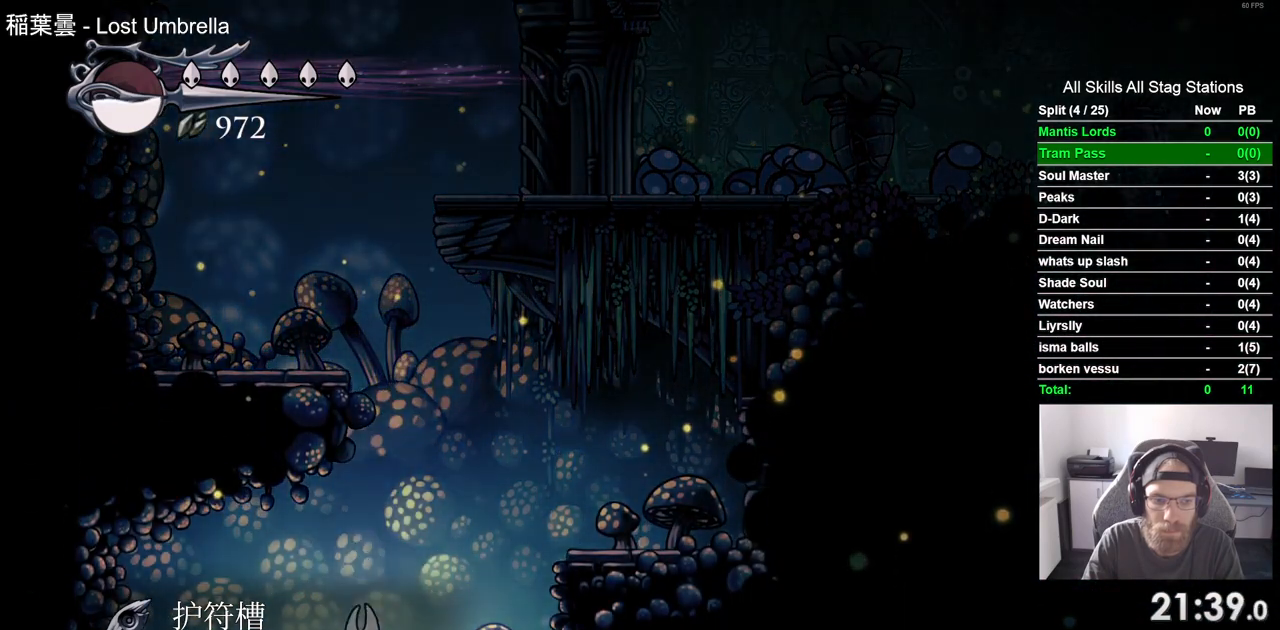
{"dt_ms": 500, "buttons": ["DPAD_RIGHT"], "left_stick": "center", "right_stick": "center", "events": [[267, "DPAD_RIGHT", "down"]]}
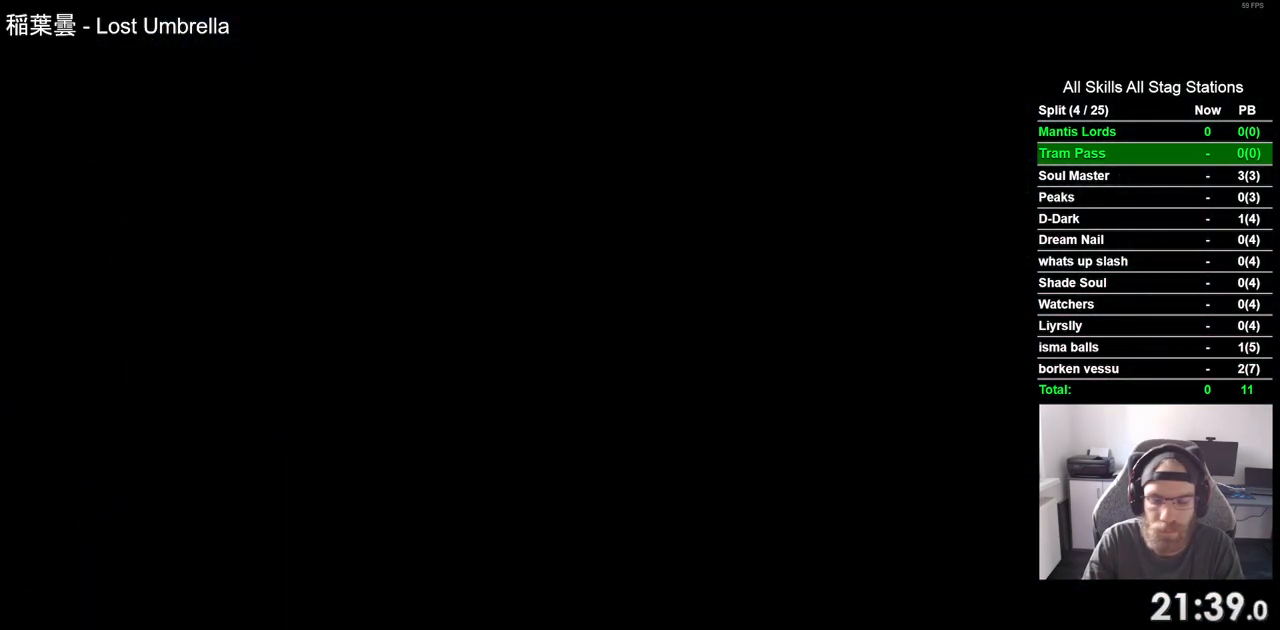
{"dt_ms": 500, "buttons": ["DPAD_RIGHT"], "left_stick": "center", "right_stick": "center", "events": []}
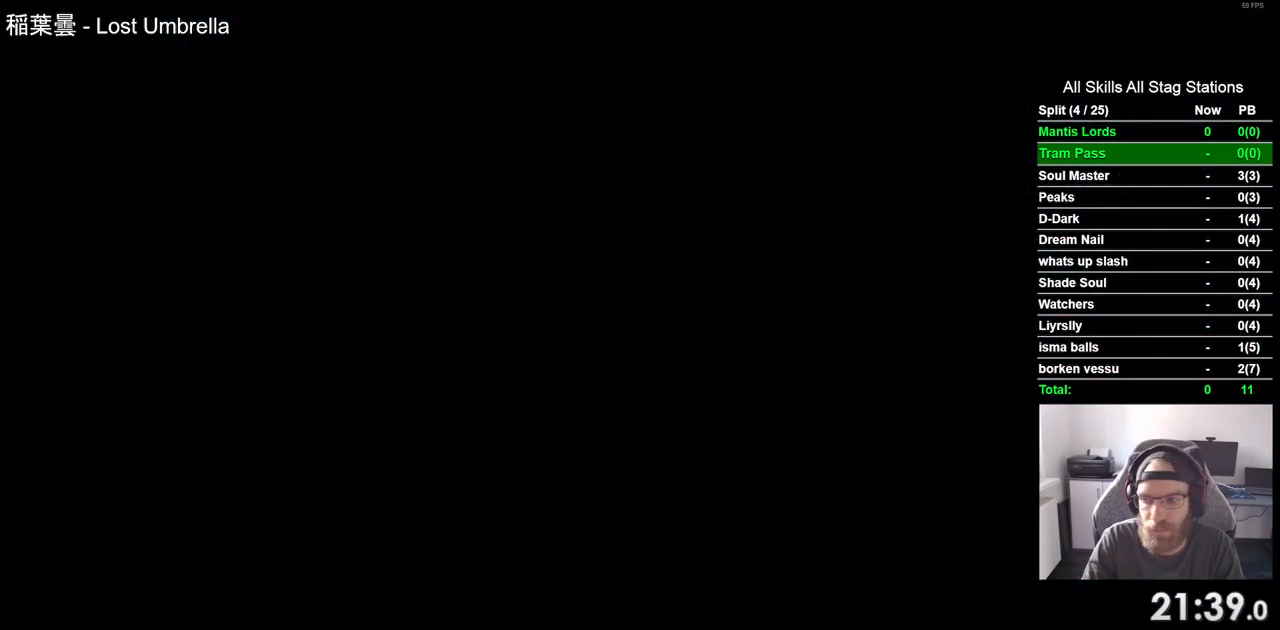
{"dt_ms": 500, "buttons": ["DPAD_RIGHT"], "left_stick": "center", "right_stick": "center", "events": []}
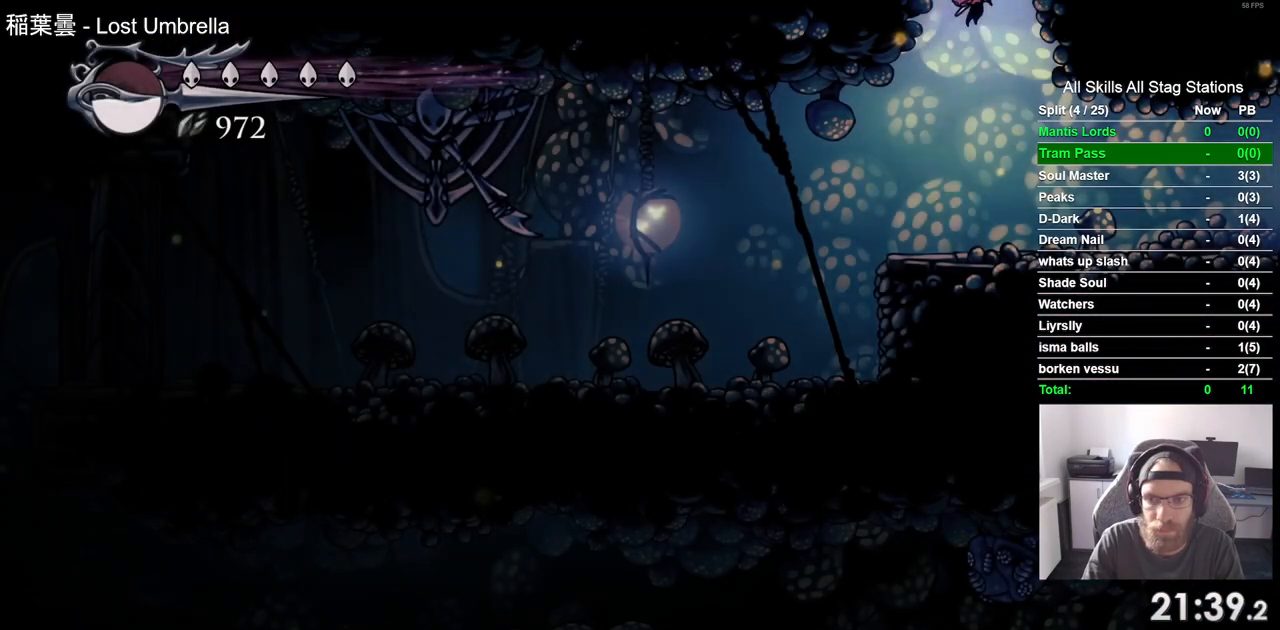
{"dt_ms": 500, "buttons": ["R2", "DPAD_RIGHT"], "left_stick": "center", "right_stick": "center", "events": [[83, "R2", "down"], [317, "R2", "up"], [433, "R2", "down"]]}
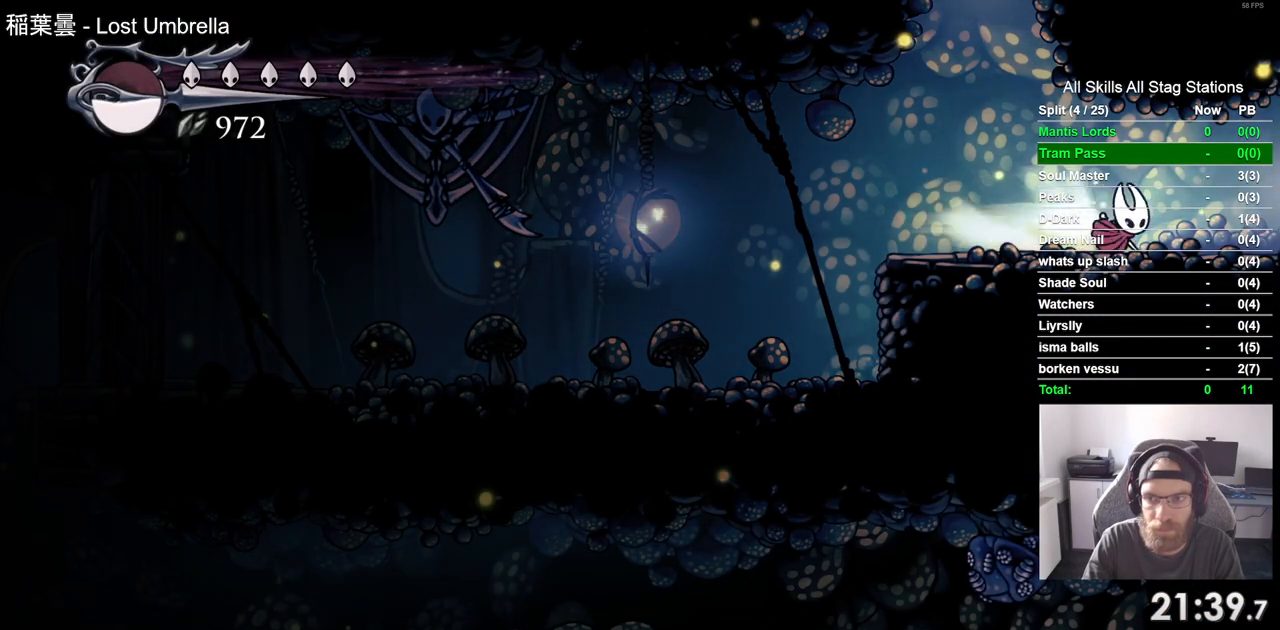
{"dt_ms": 500, "buttons": [], "left_stick": "center", "right_stick": "center", "events": [[117, "R2", "up"], [467, "DPAD_RIGHT", "up"]]}
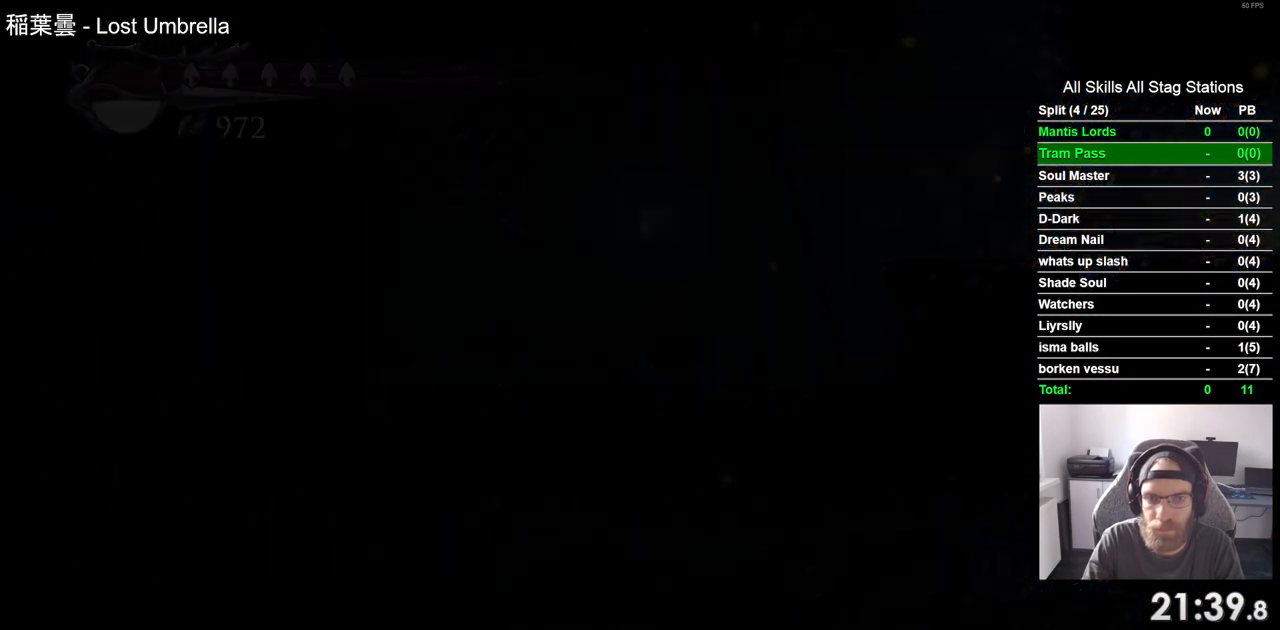
{"dt_ms": 500, "buttons": [], "left_stick": "center", "right_stick": "center", "events": []}
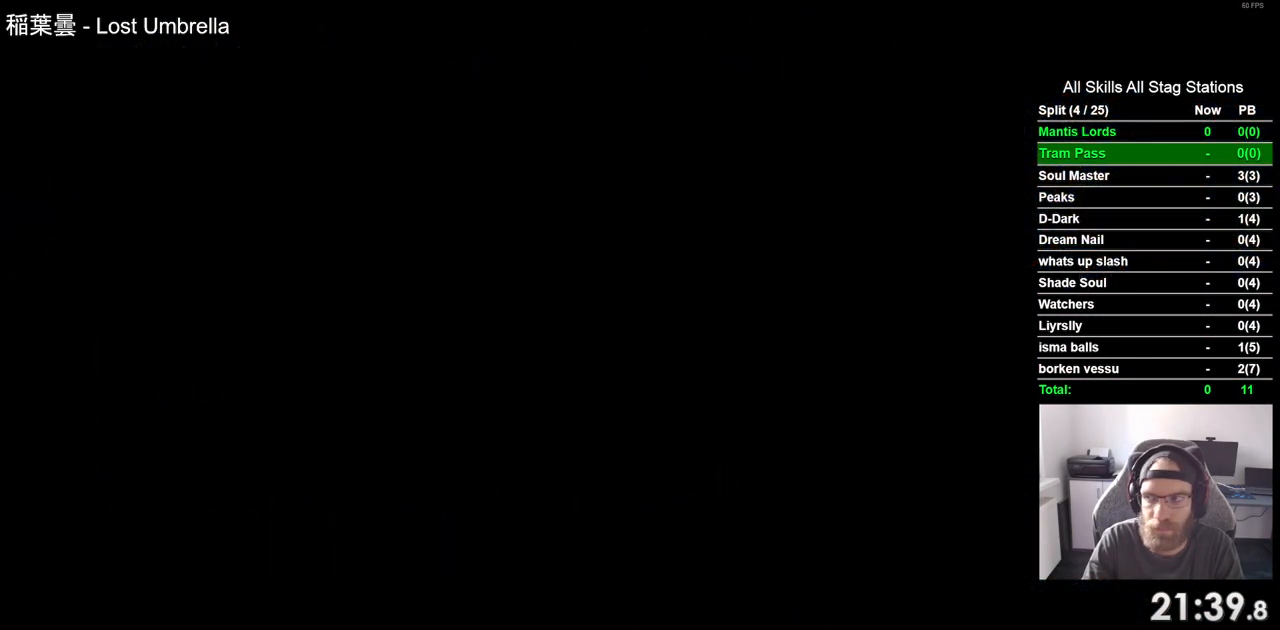
{"dt_ms": 500, "buttons": ["DPAD_RIGHT"], "left_stick": "center", "right_stick": "center", "events": [[117, "DPAD_RIGHT", "down"]]}
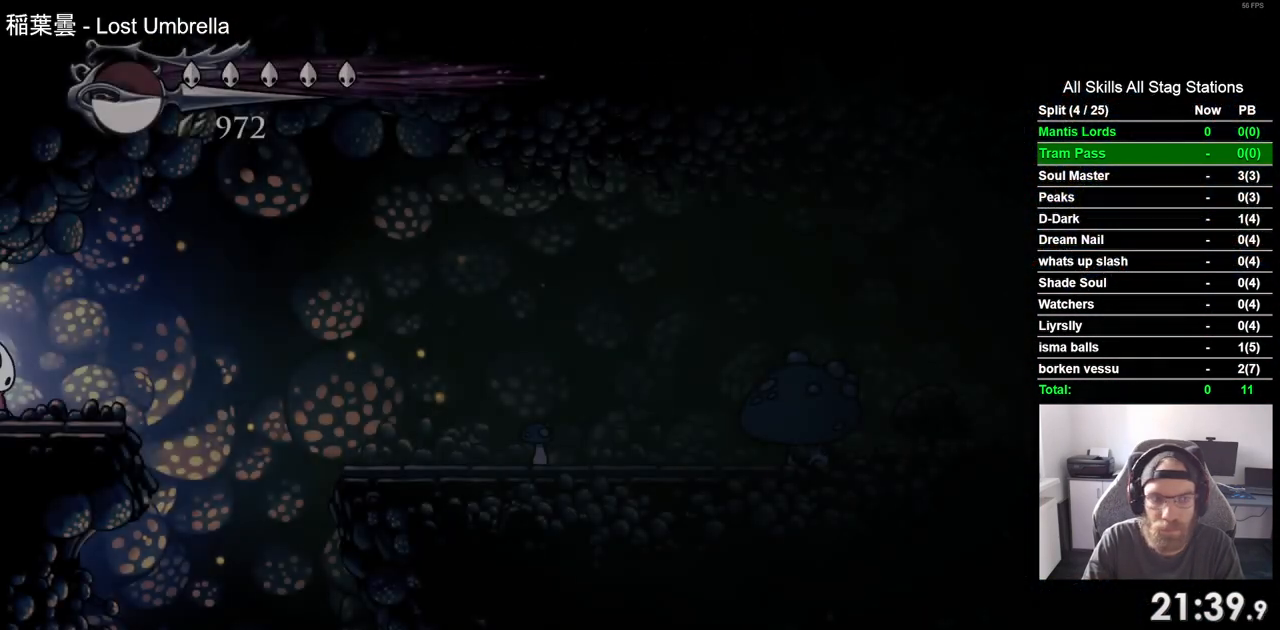
{"dt_ms": 500, "buttons": [], "left_stick": "center", "right_stick": "center", "events": [[467, "DPAD_RIGHT", "up"]]}
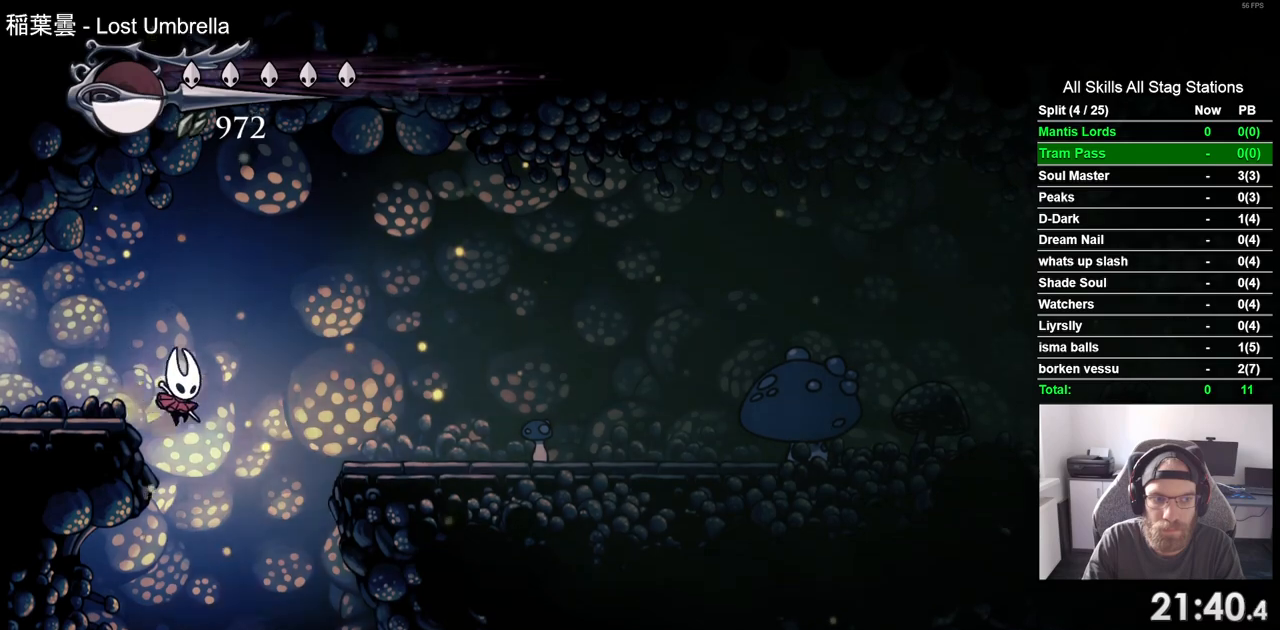
{"dt_ms": 500, "buttons": ["DPAD_LEFT"], "left_stick": "center", "right_stick": "center", "events": [[167, "DPAD_RIGHT", "down"], [250, "DPAD_LEFT", "down"], [250, "DPAD_RIGHT", "up"]]}